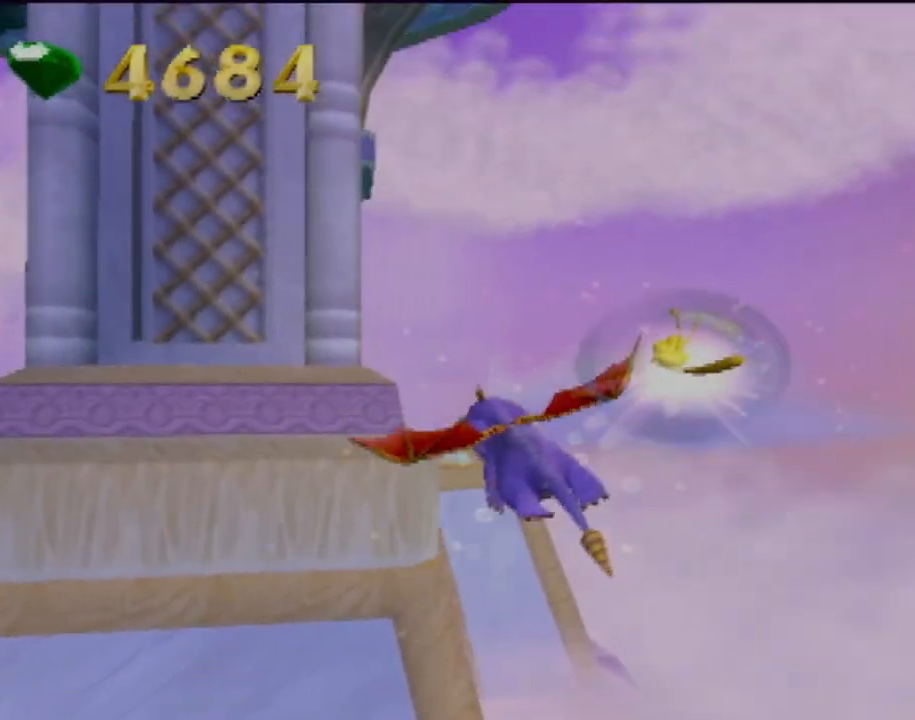
Gameplay with a controller (PlayStation layout); each line is a JSON object with the inputs held at the frame after it. "events" lists button and stick changes between this image and that frame as [ms after this image, input, new state], when the widget could be followed in between. Not read: L3 R3 right_stick.
{"buttons": ["SQUARE", "R2"], "left_stick": "up-left", "events": [[183, "left_stick", "up-left"]]}
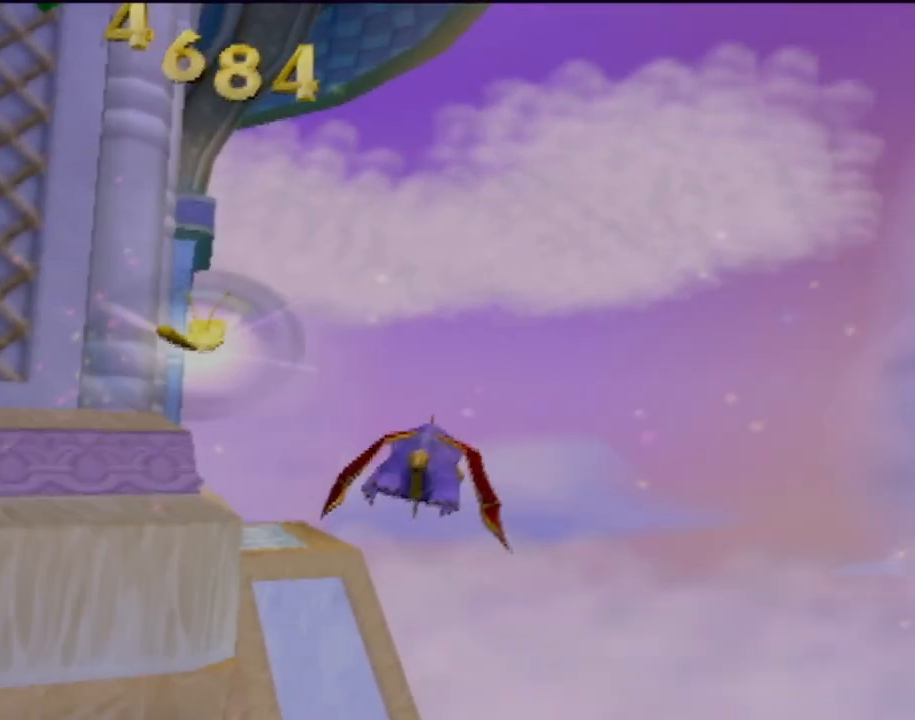
{"buttons": ["SQUARE", "R2"], "left_stick": "up", "events": [[484, "left_stick", "up"]]}
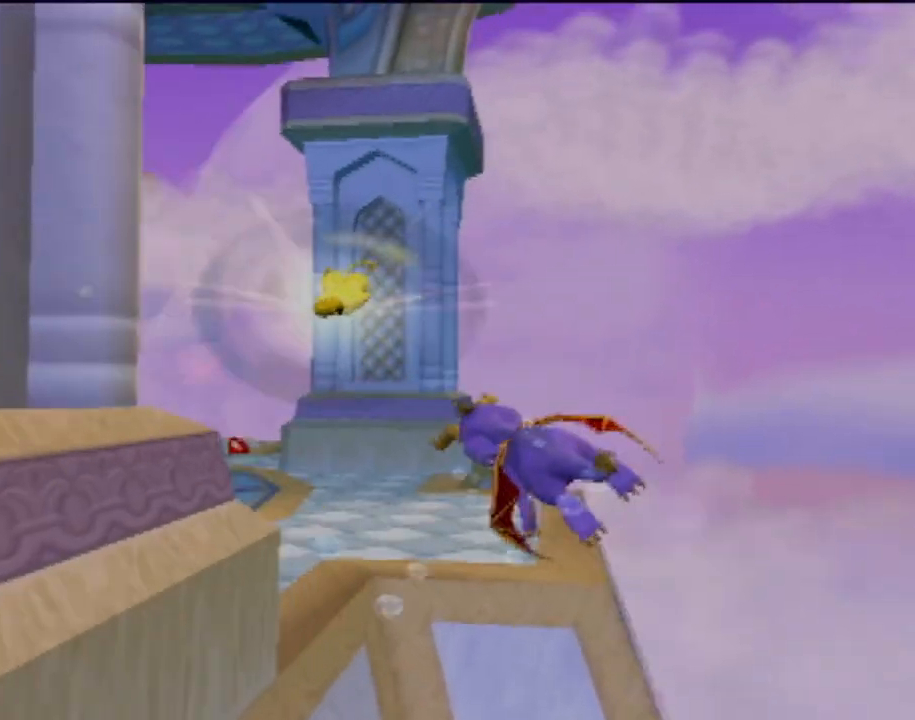
{"buttons": ["SQUARE", "R2"], "left_stick": "center", "events": [[50, "left_stick", "center"], [133, "left_stick", "left"], [384, "left_stick", "center"]]}
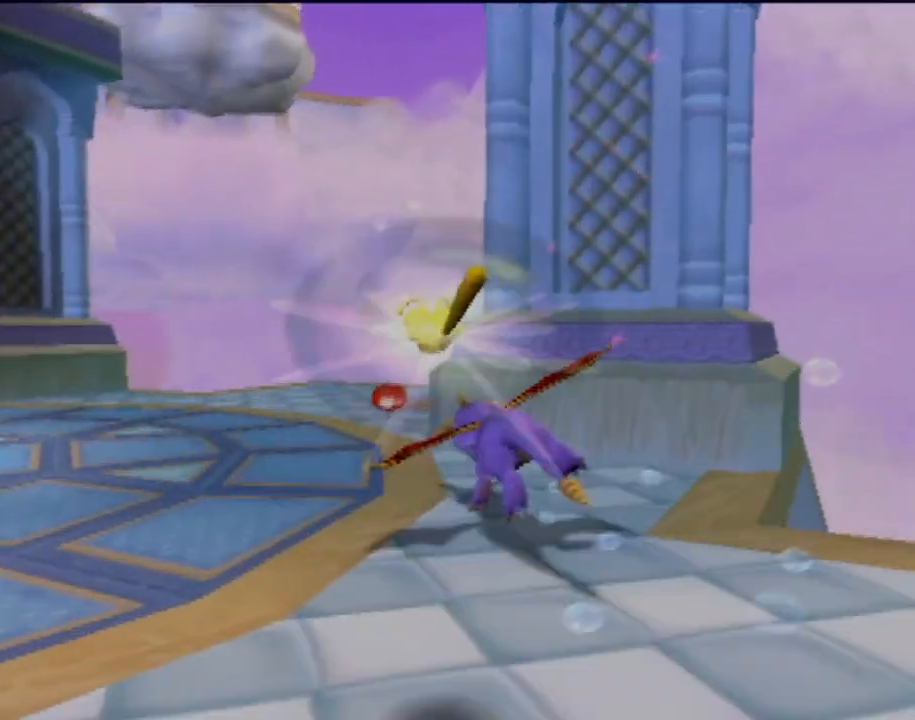
{"buttons": ["SQUARE", "R2"], "left_stick": "center", "events": [[34, "left_stick", "left"], [201, "SQUARE", "up"], [417, "SQUARE", "down"], [434, "left_stick", "center"]]}
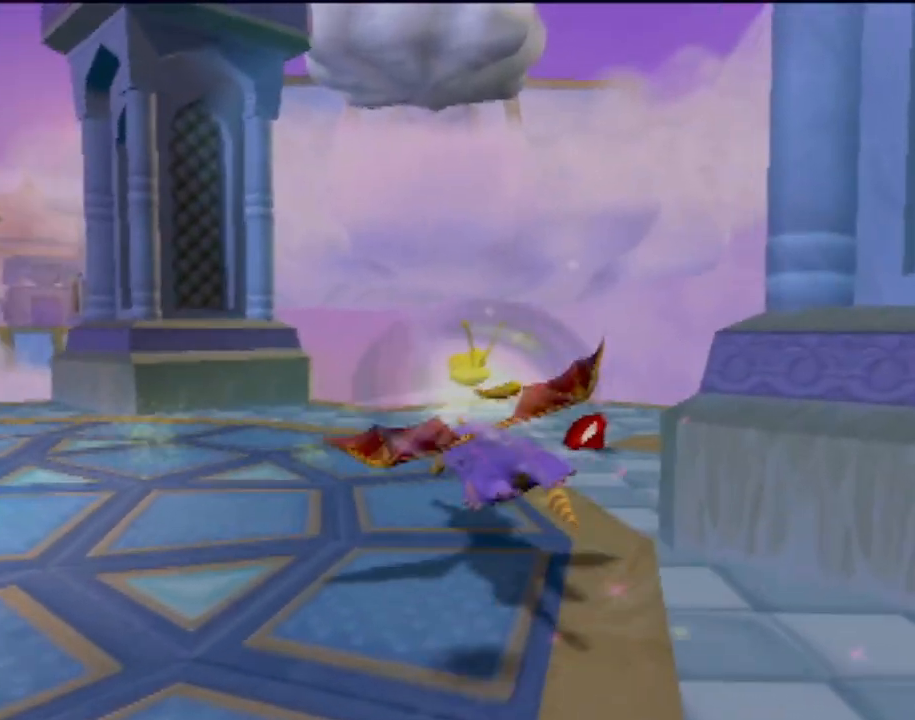
{"buttons": ["SQUARE", "R2"], "left_stick": "left", "events": [[17, "left_stick", "left"], [233, "left_stick", "center"], [367, "left_stick", "left"]]}
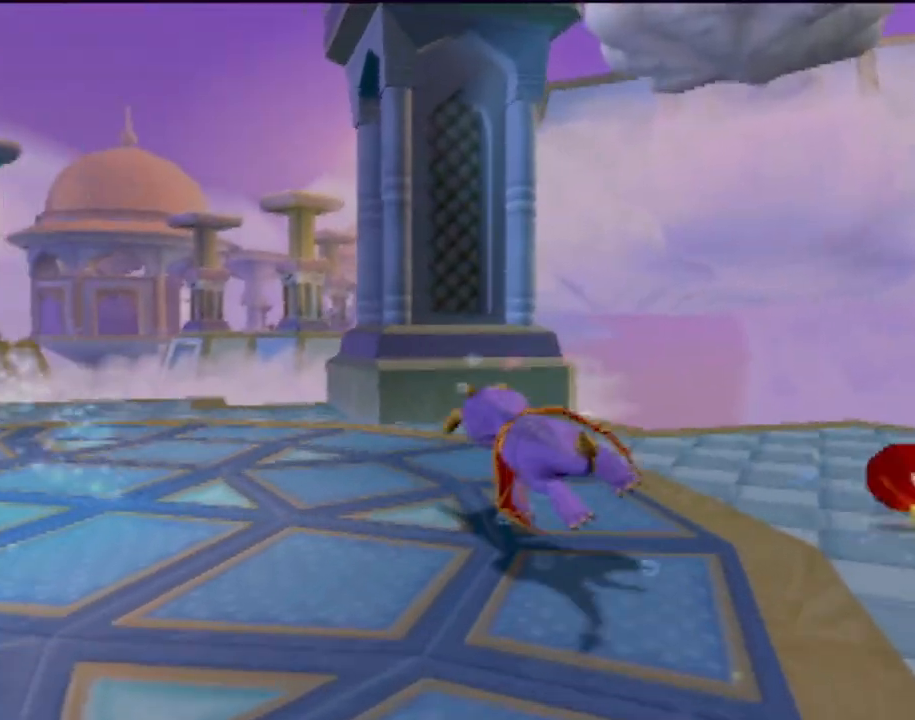
{"buttons": ["R2"], "left_stick": "left", "events": [[384, "SQUARE", "up"]]}
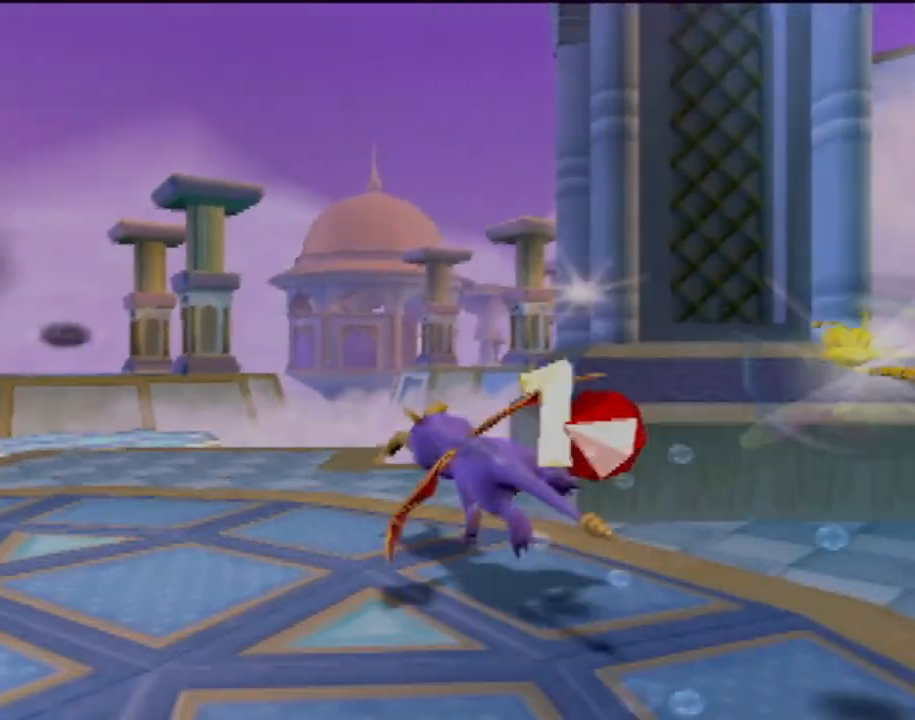
{"buttons": ["R2"], "left_stick": "right", "events": [[467, "left_stick", "right"]]}
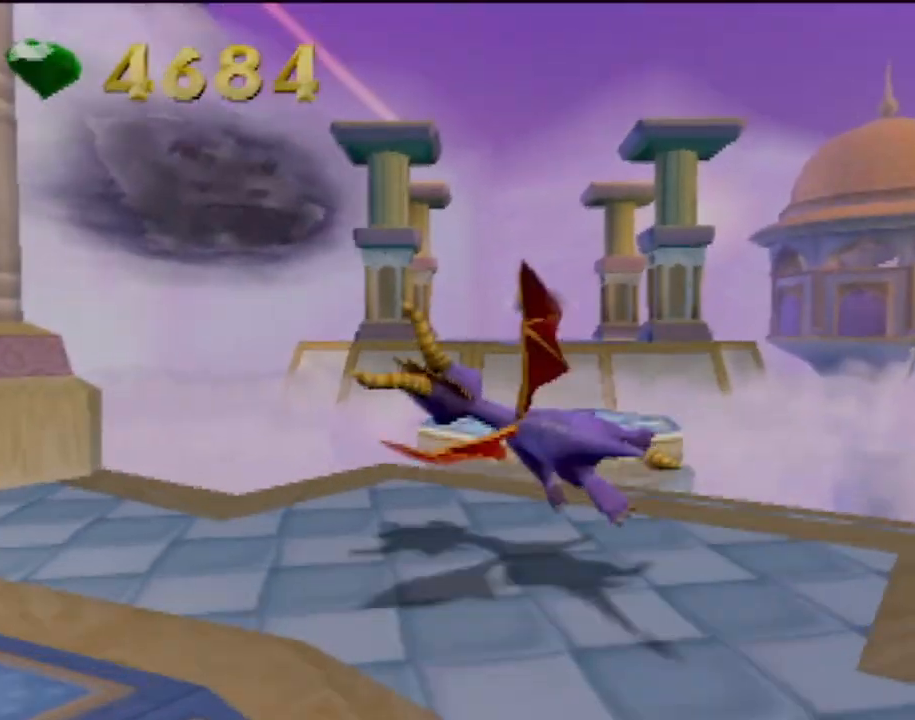
{"buttons": ["SQUARE", "R2"], "left_stick": "right", "events": [[134, "SQUARE", "down"]]}
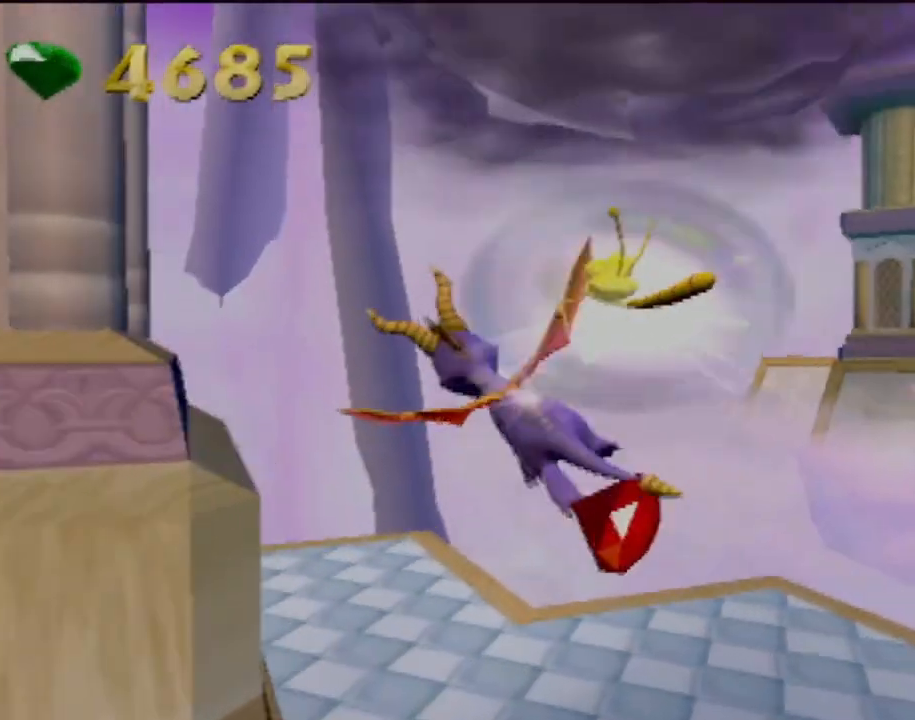
{"buttons": ["SQUARE", "R2"], "left_stick": "right", "events": []}
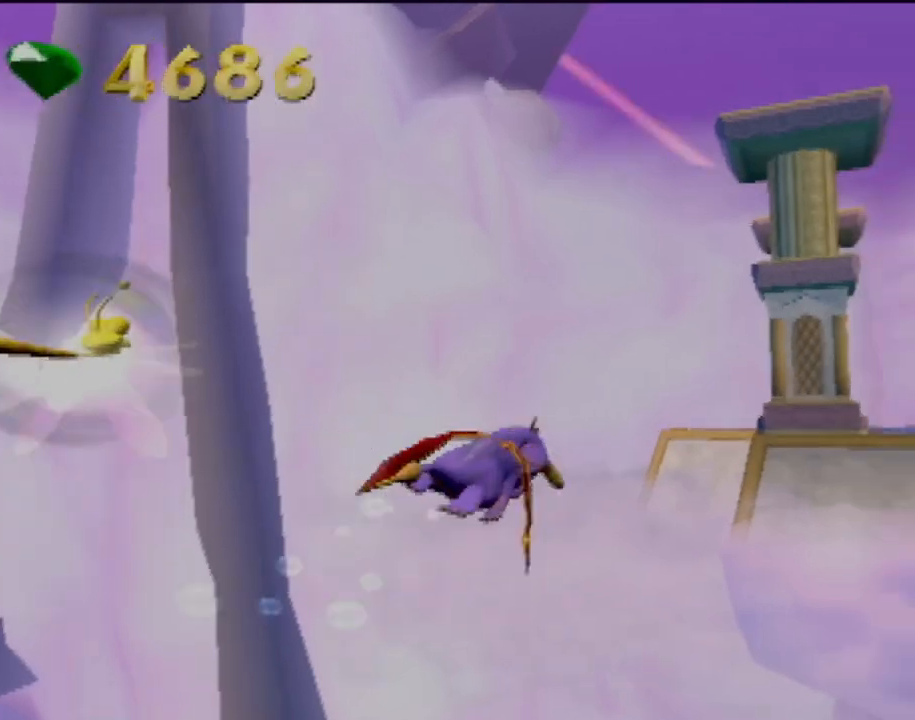
{"buttons": ["SQUARE"], "left_stick": "center", "events": [[100, "R2", "up"], [117, "left_stick", "center"]]}
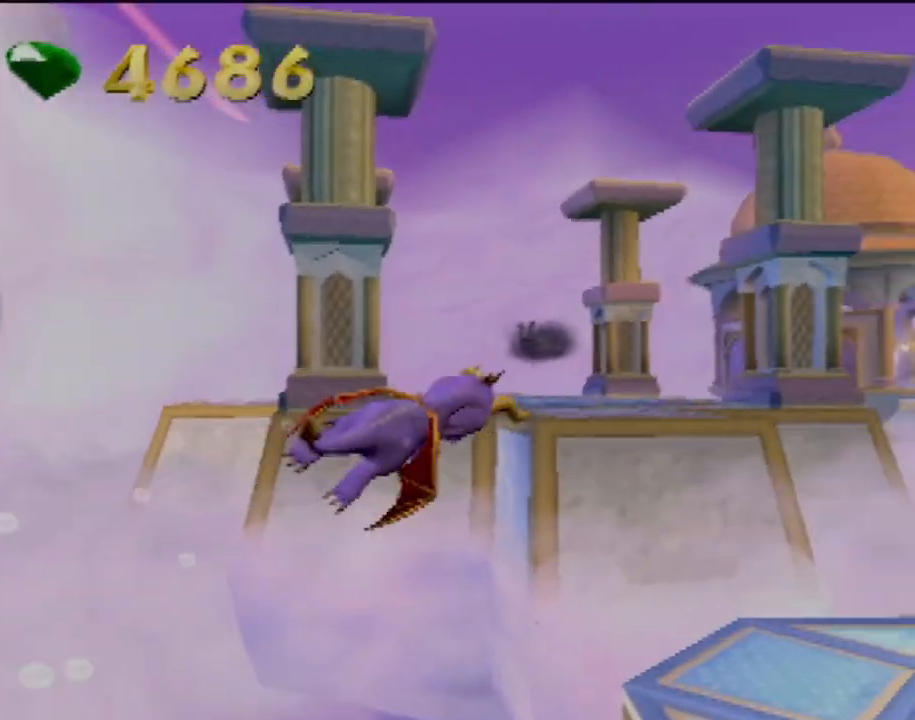
{"buttons": ["SQUARE"], "left_stick": "center", "events": [[133, "left_stick", "left"], [434, "left_stick", "center"]]}
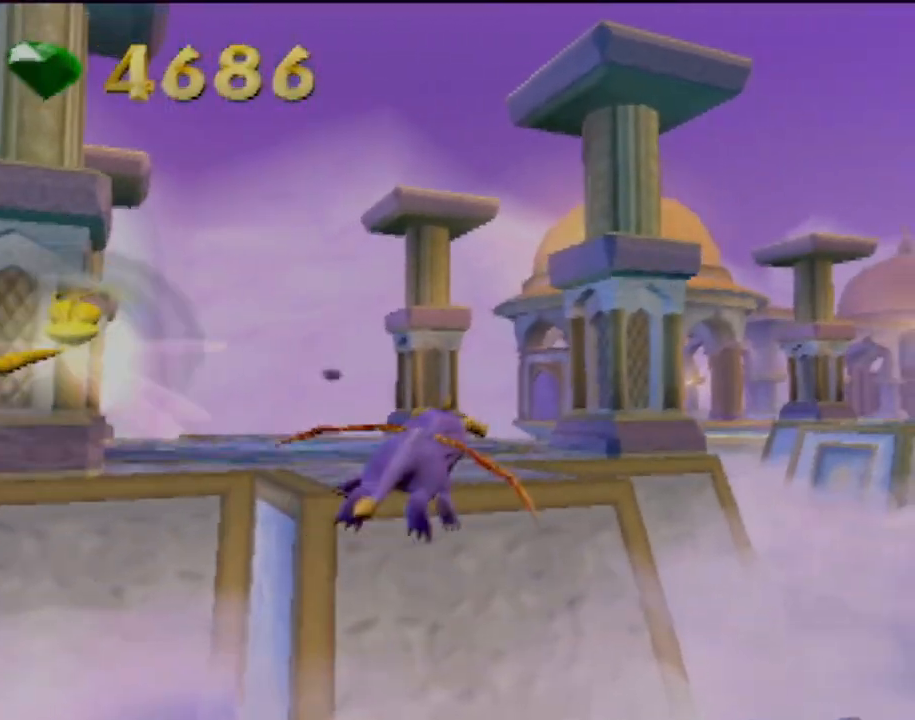
{"buttons": [], "left_stick": "center", "events": [[217, "SQUARE", "up"]]}
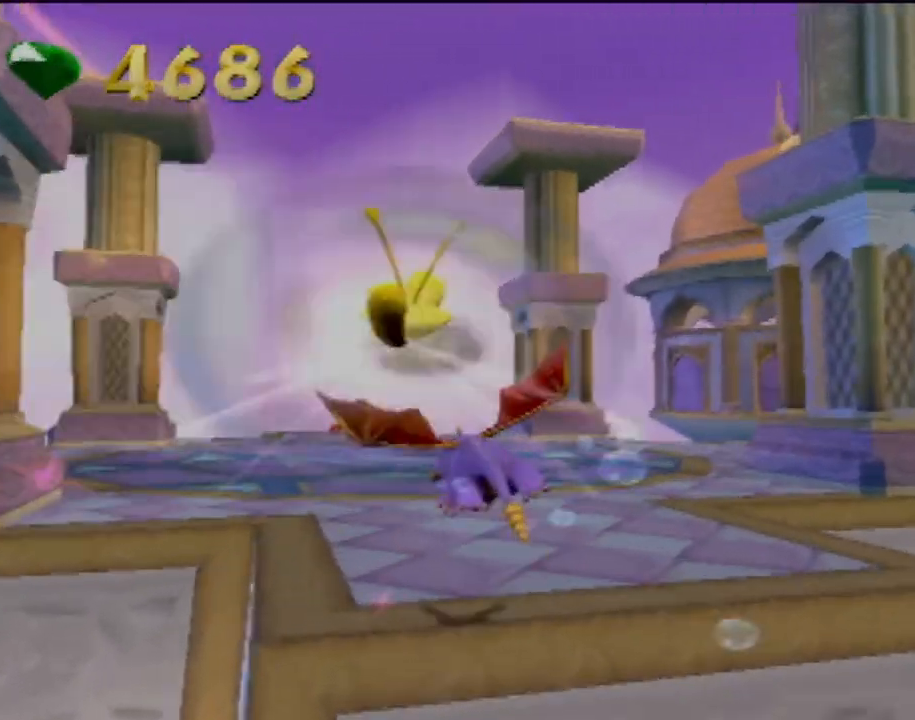
{"buttons": [], "left_stick": "center", "events": []}
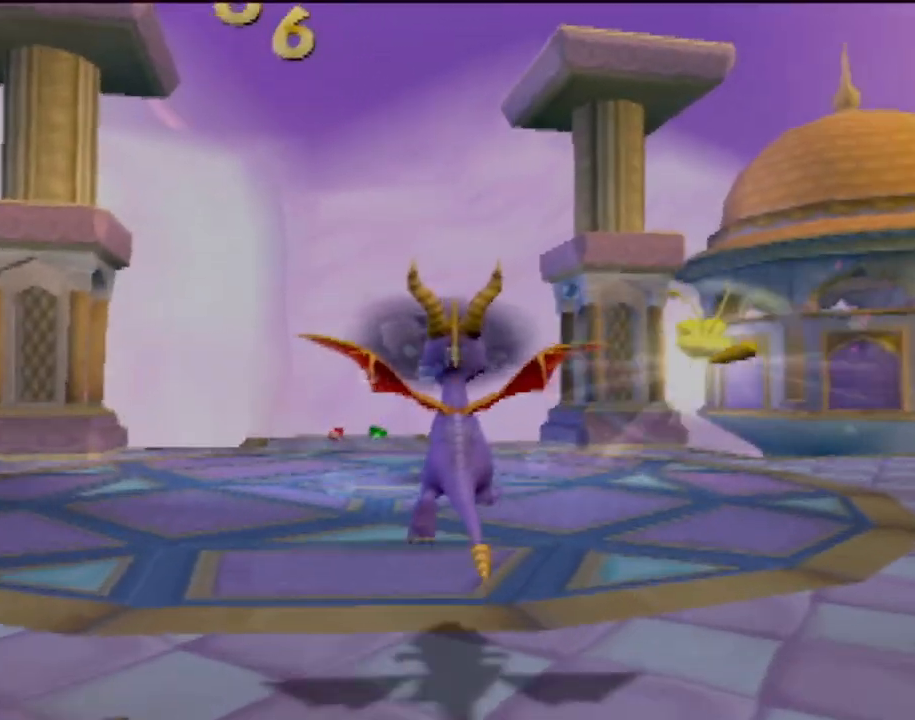
{"buttons": [], "left_stick": "center", "events": []}
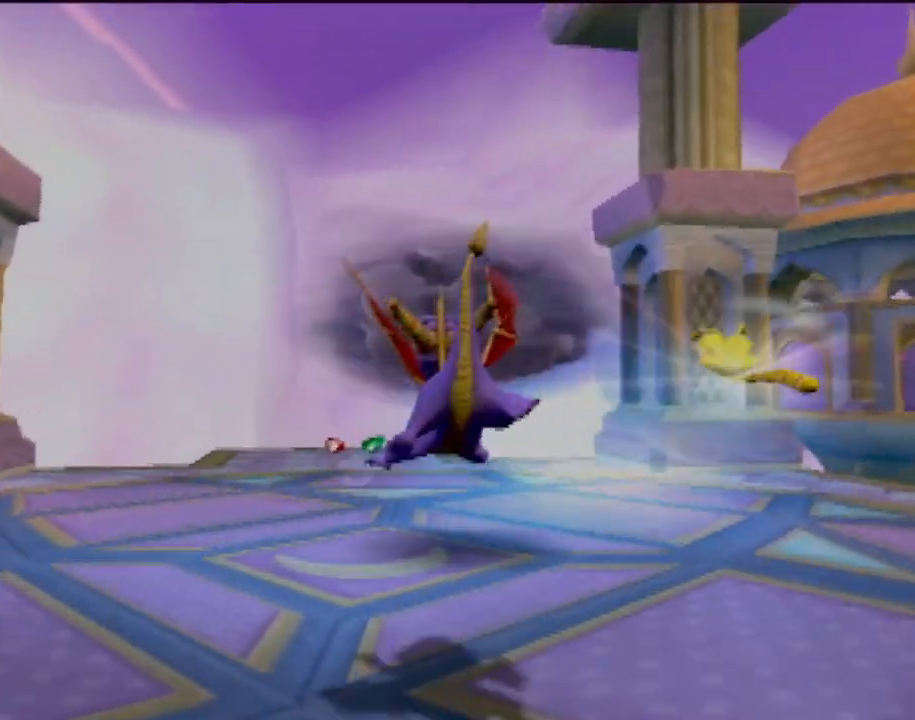
{"buttons": [], "left_stick": "left", "events": [[400, "left_stick", "left"]]}
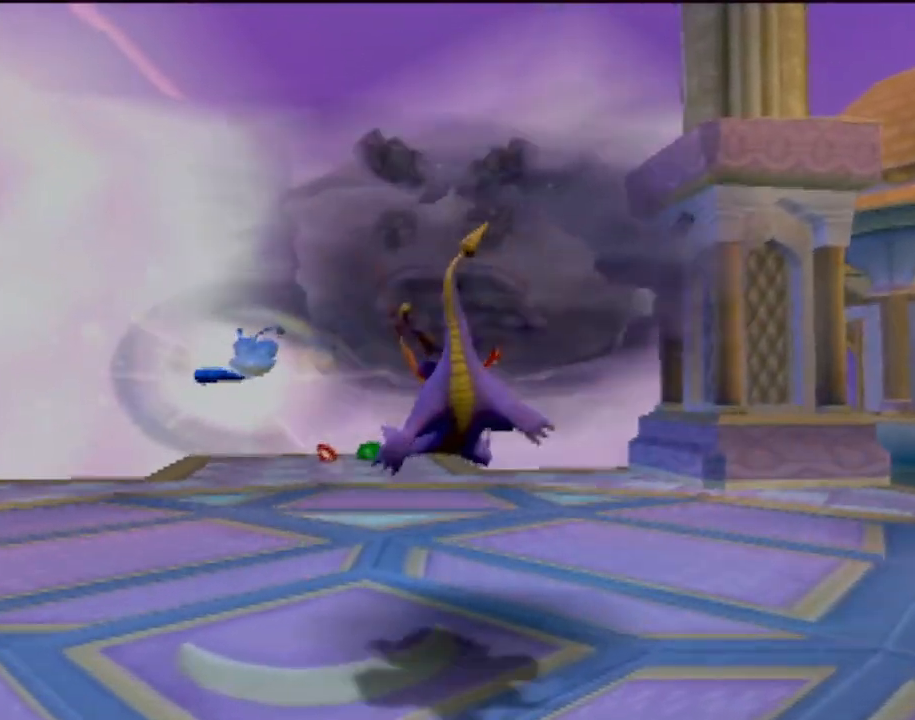
{"buttons": [], "left_stick": "center", "events": [[167, "left_stick", "center"]]}
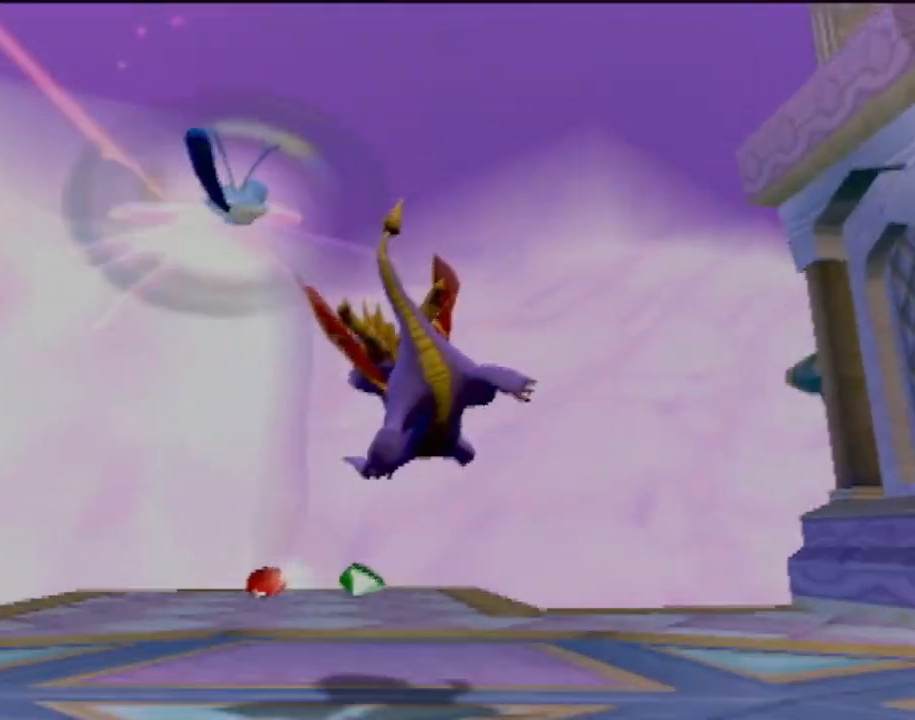
{"buttons": ["R2"], "left_stick": "left", "events": [[133, "left_stick", "left"], [434, "R2", "down"]]}
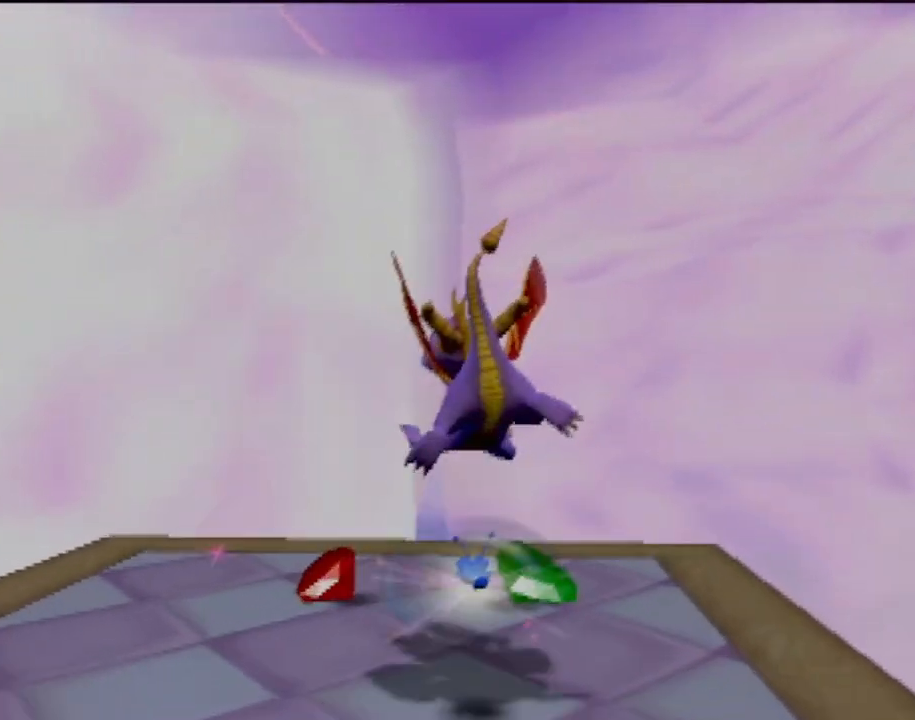
{"buttons": ["R2"], "left_stick": "down-left", "events": [[134, "left_stick", "down-left"]]}
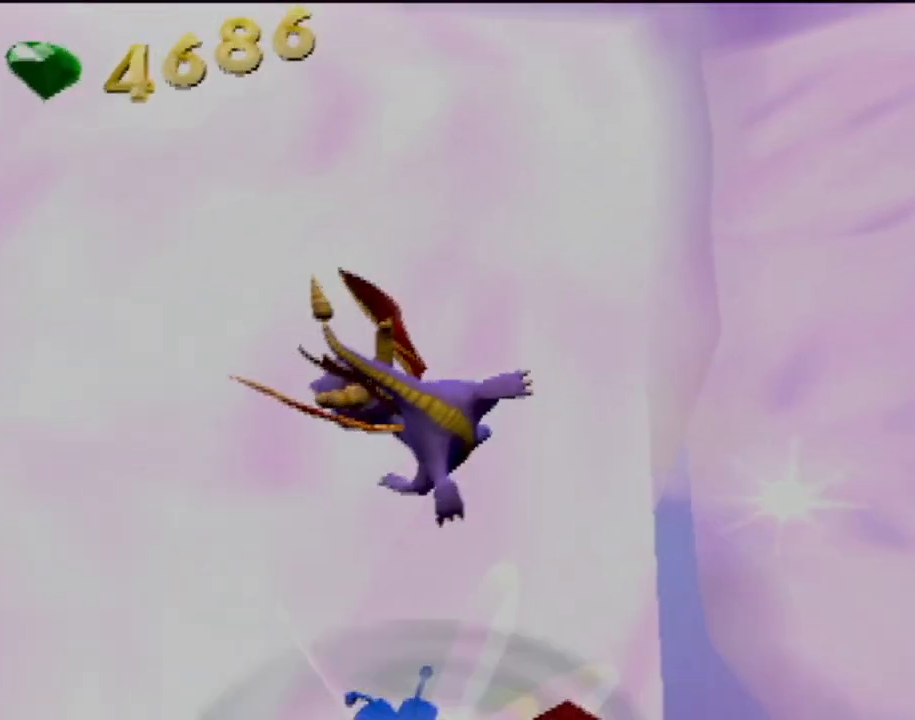
{"buttons": ["SQUARE", "R2"], "left_stick": "down-left", "events": [[217, "SQUARE", "down"]]}
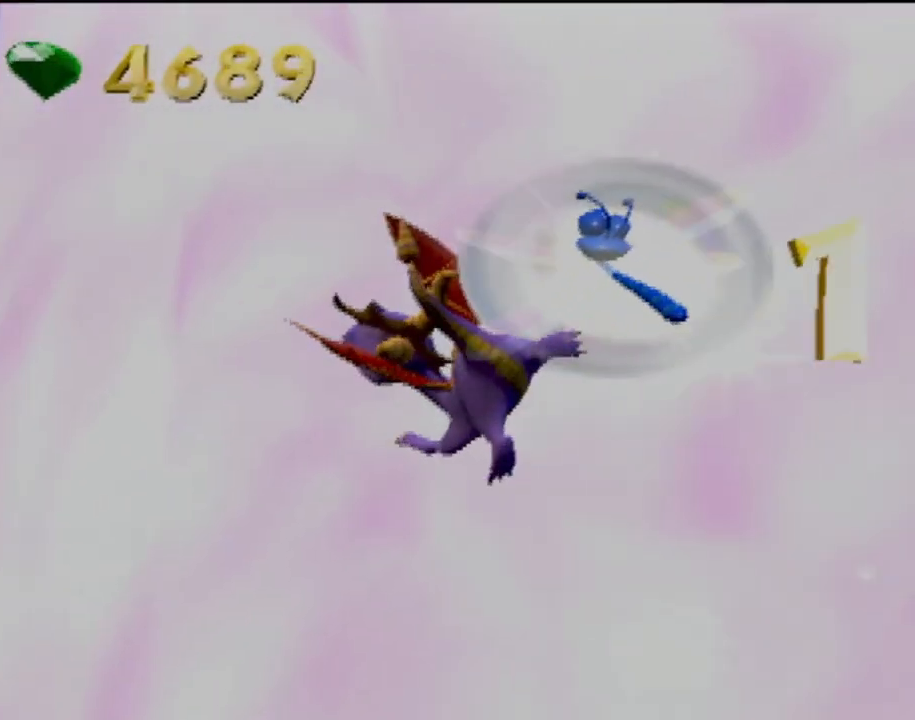
{"buttons": ["CROSS", "R2"], "left_stick": "down-left", "events": [[367, "SQUARE", "up"], [501, "CROSS", "down"]]}
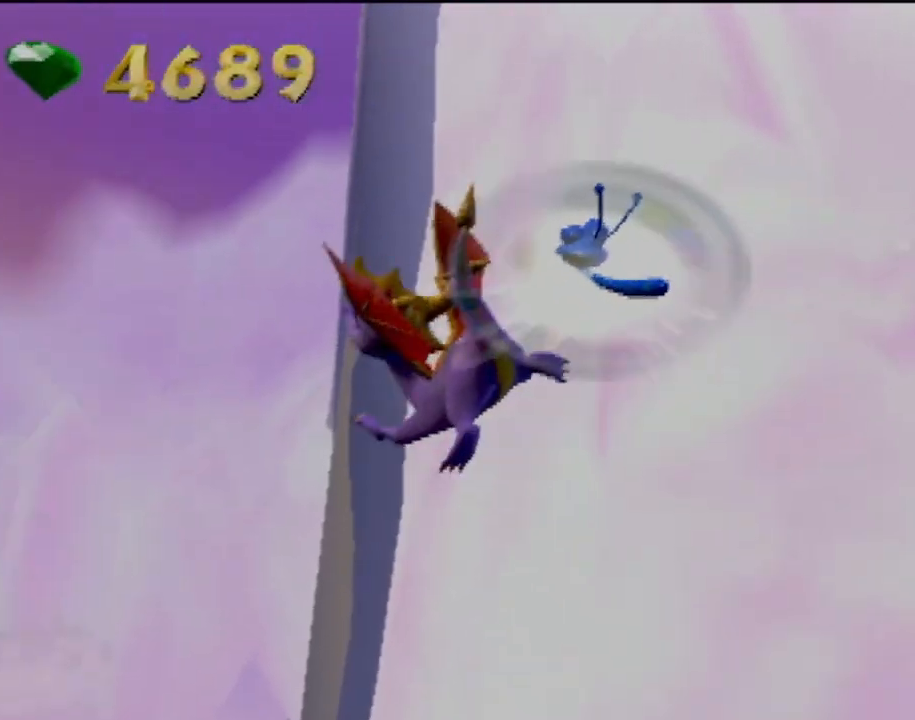
{"buttons": [], "left_stick": "left", "events": [[133, "left_stick", "left"], [150, "CROSS", "up"], [233, "R2", "up"], [250, "CROSS", "down"], [283, "left_stick", "center"], [367, "CROSS", "up"], [500, "left_stick", "left"]]}
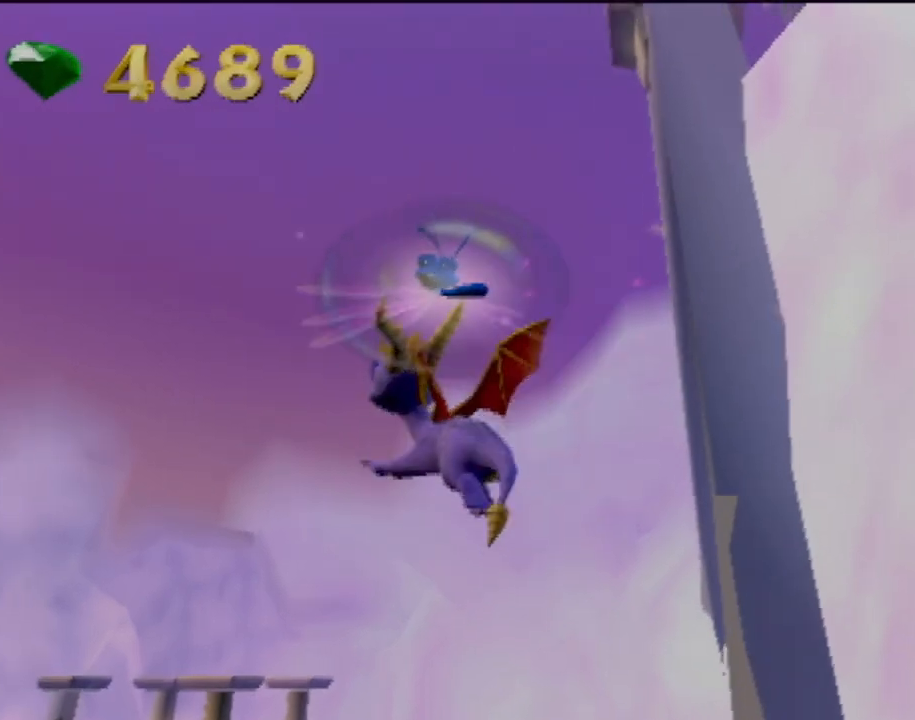
{"buttons": [], "left_stick": "up-left", "events": [[384, "left_stick", "up-left"]]}
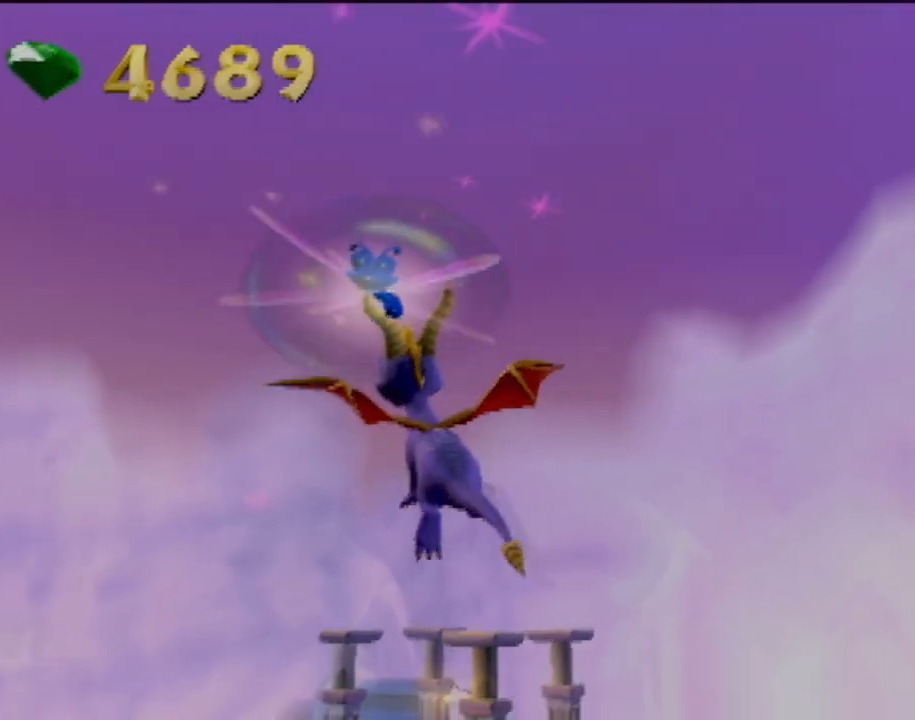
{"buttons": ["R2"], "left_stick": "up", "events": [[16, "R2", "down"], [450, "left_stick", "up"]]}
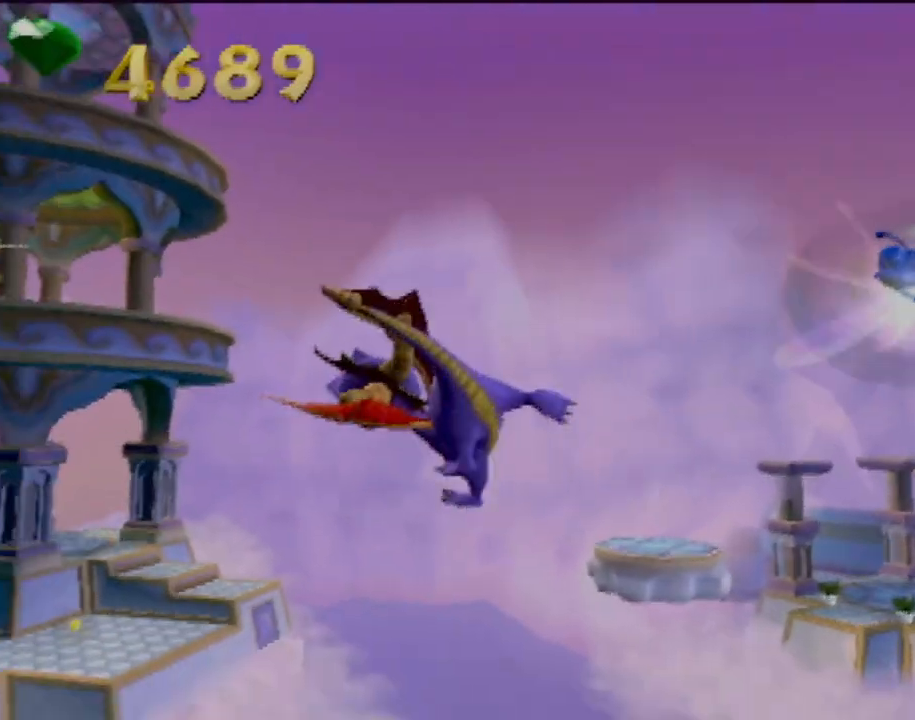
{"buttons": [], "left_stick": "left", "events": [[34, "R2", "up"], [184, "left_stick", "up-left"], [434, "left_stick", "left"]]}